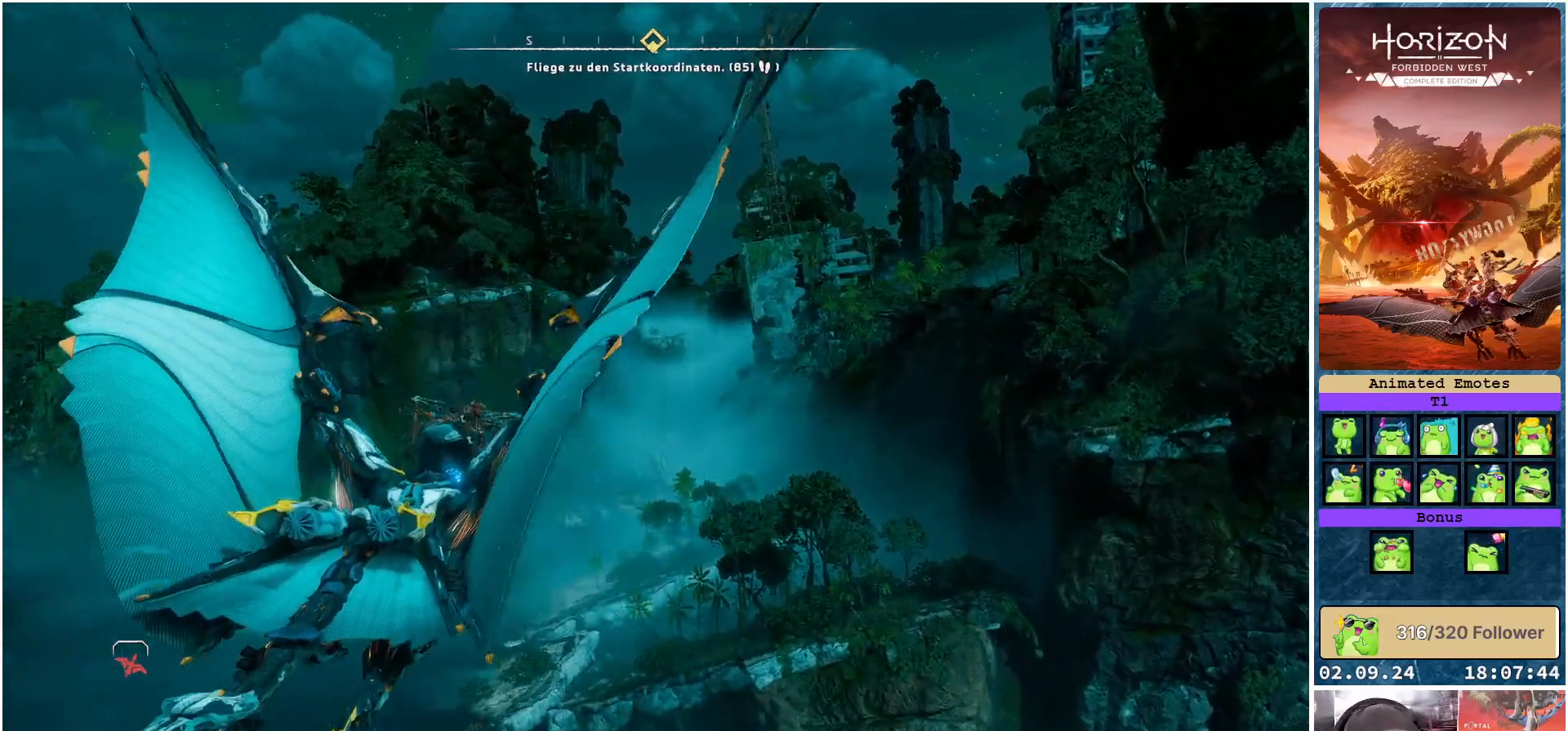
Gameplay with a controller (Xbox layout); each line is a JSON object with the inputs held at the frame after it. "events" lists button and stick changes between this image and that frame as [ms after this image, input, new state], when the widget could be followed in between.
{"buttons": ["A"], "left_stick": "center", "right_stick": "center", "events": []}
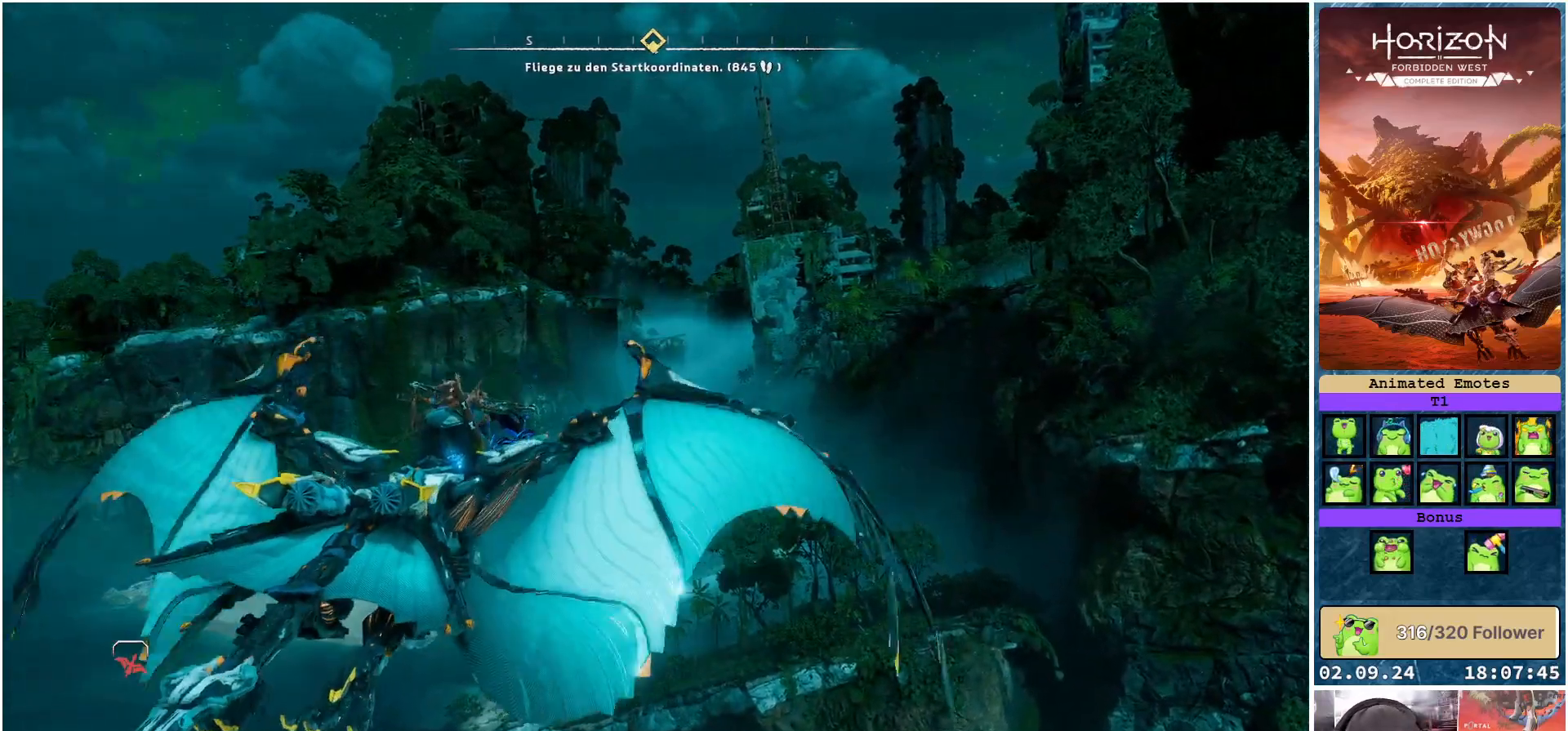
{"buttons": ["A"], "left_stick": "center", "right_stick": "center", "events": []}
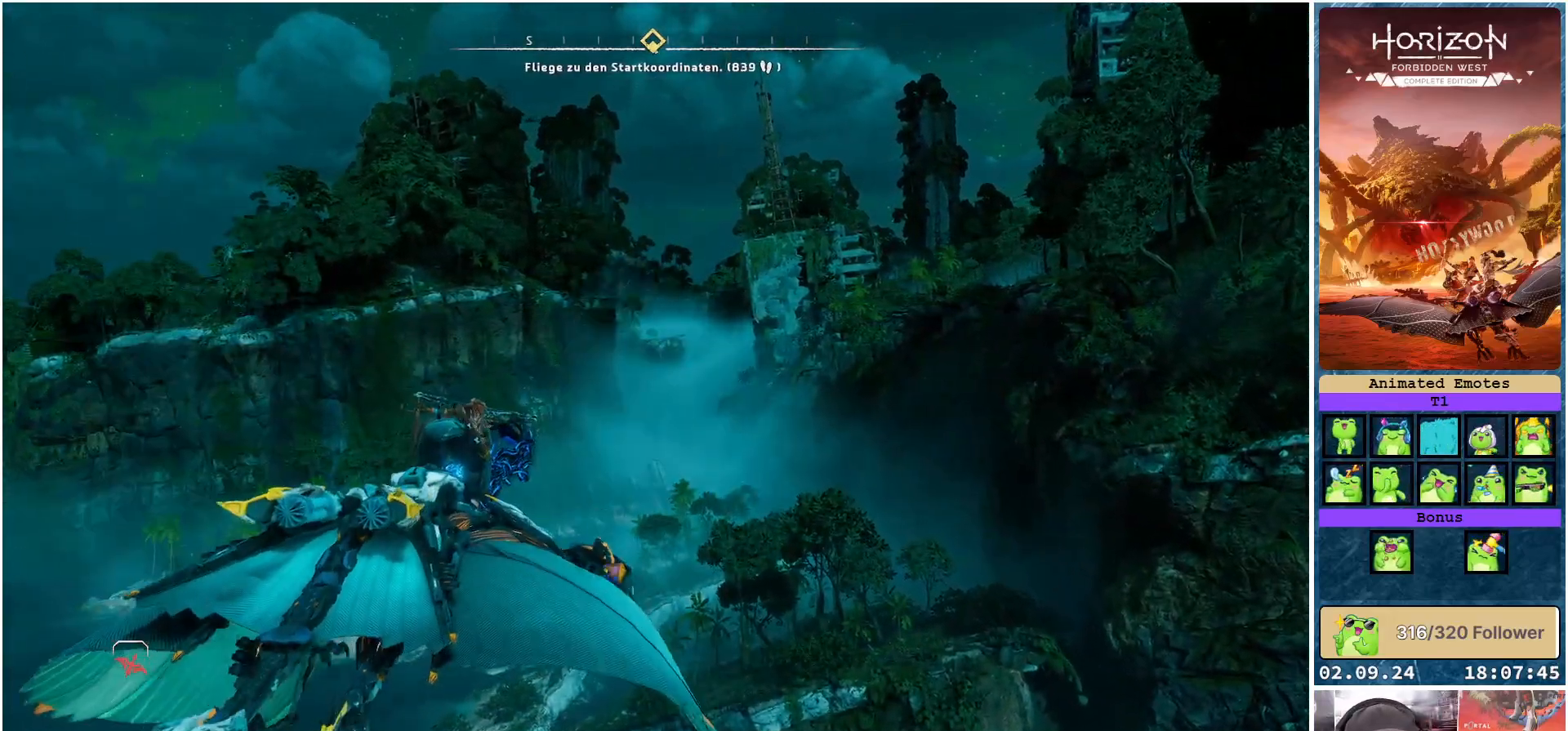
{"buttons": ["A"], "left_stick": "center", "right_stick": "center", "events": []}
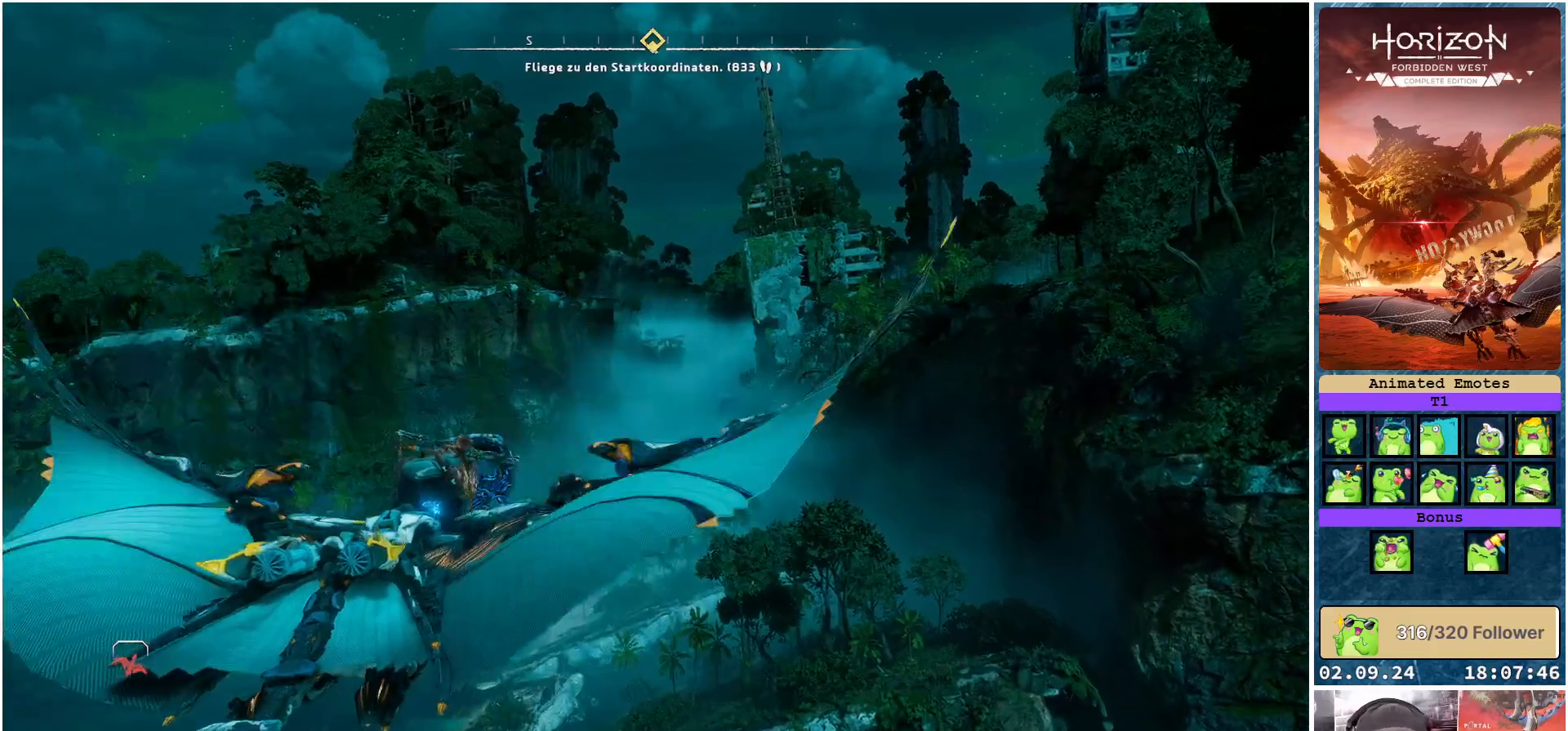
{"buttons": ["A"], "left_stick": "center", "right_stick": "center", "events": []}
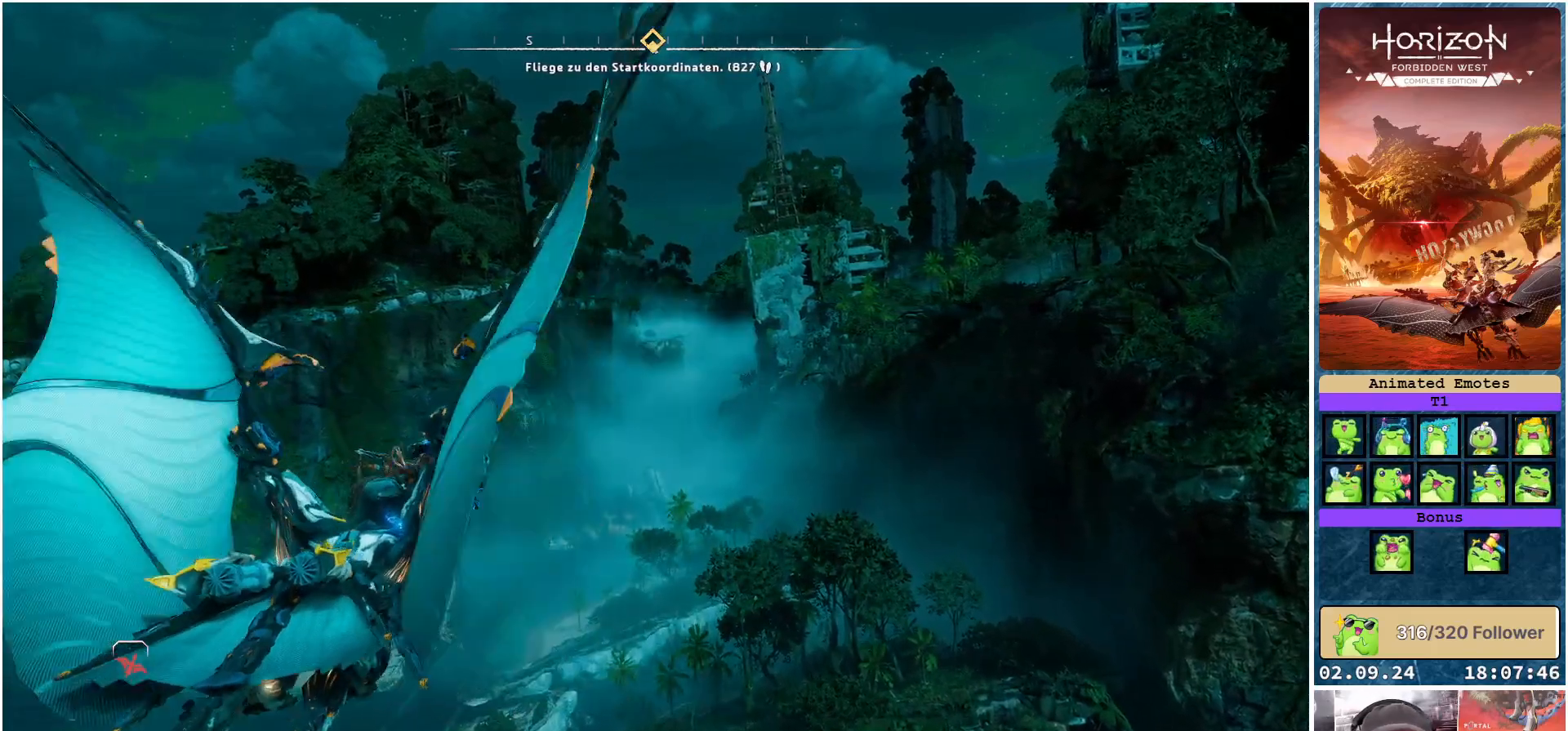
{"buttons": ["A"], "left_stick": "center", "right_stick": "center", "events": []}
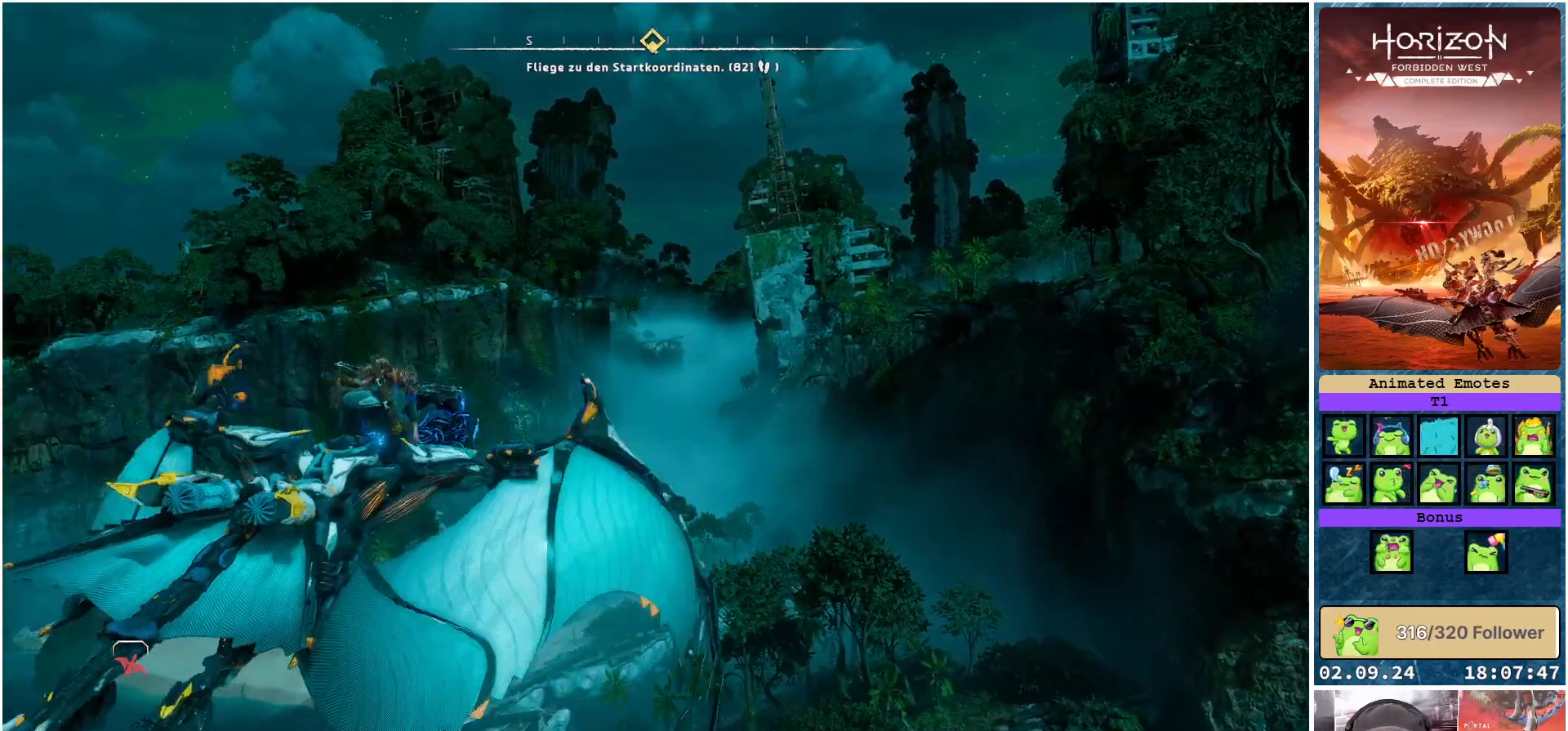
{"buttons": ["A"], "left_stick": "center", "right_stick": "center", "events": []}
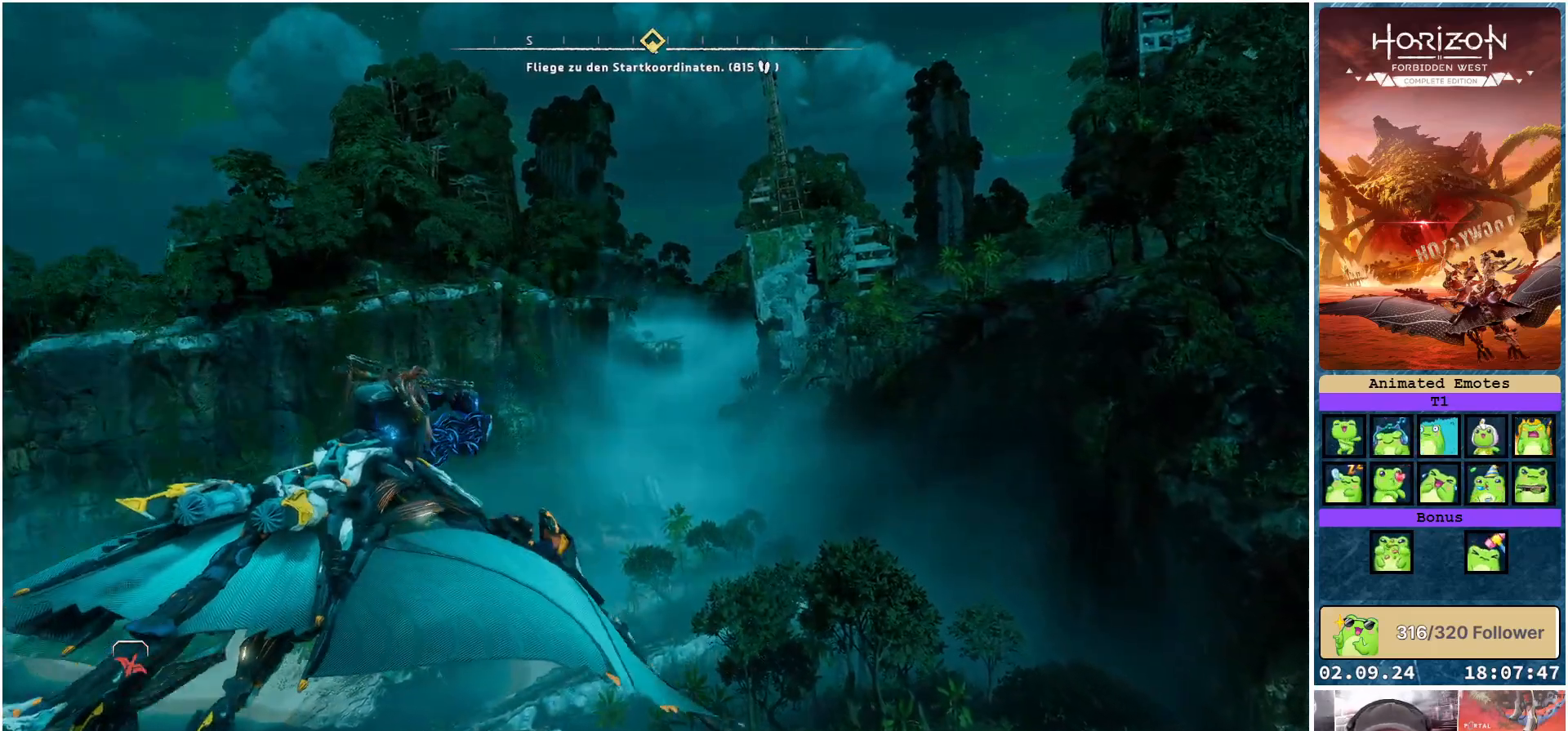
{"buttons": ["A"], "left_stick": "center", "right_stick": "center", "events": []}
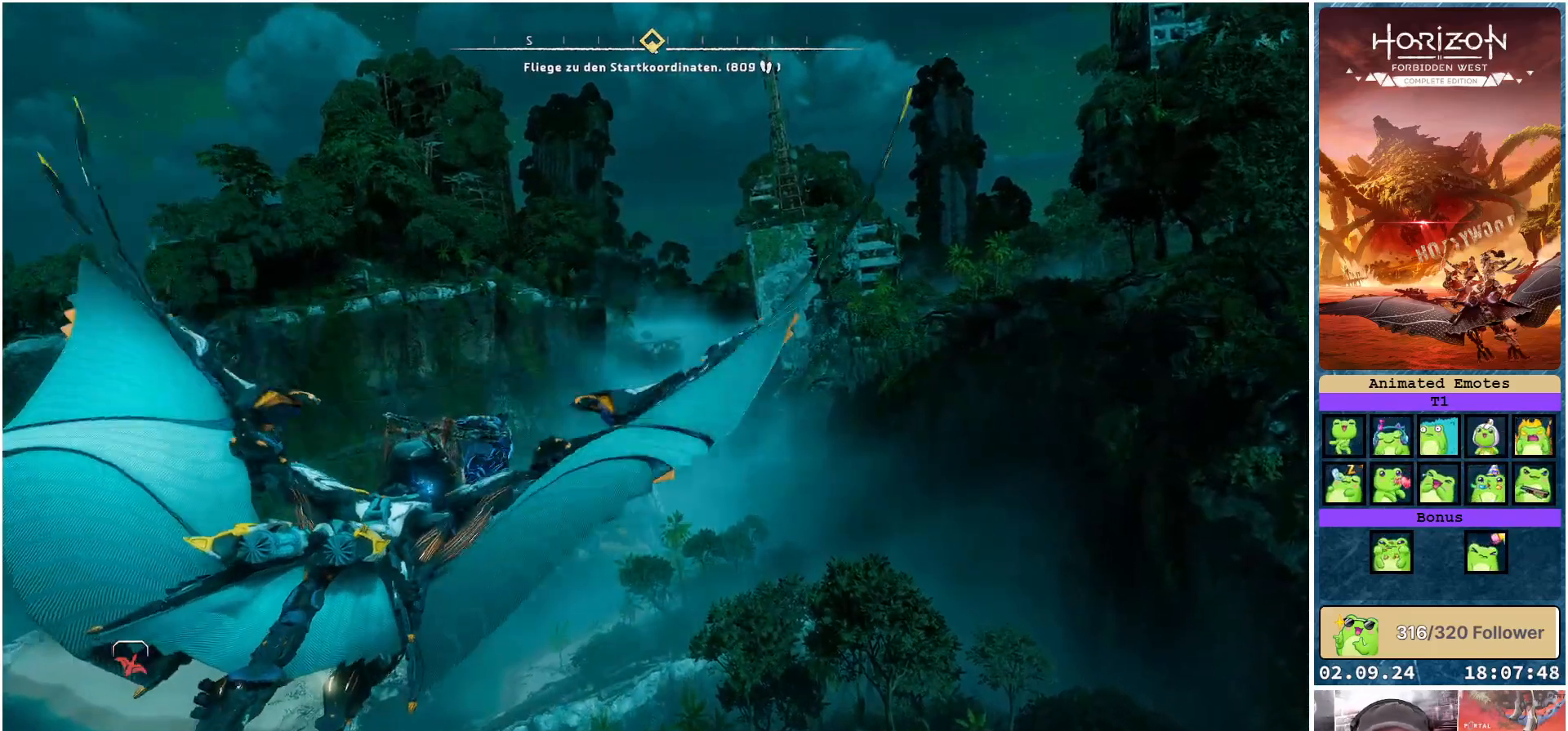
{"buttons": ["A"], "left_stick": "center", "right_stick": "center", "events": []}
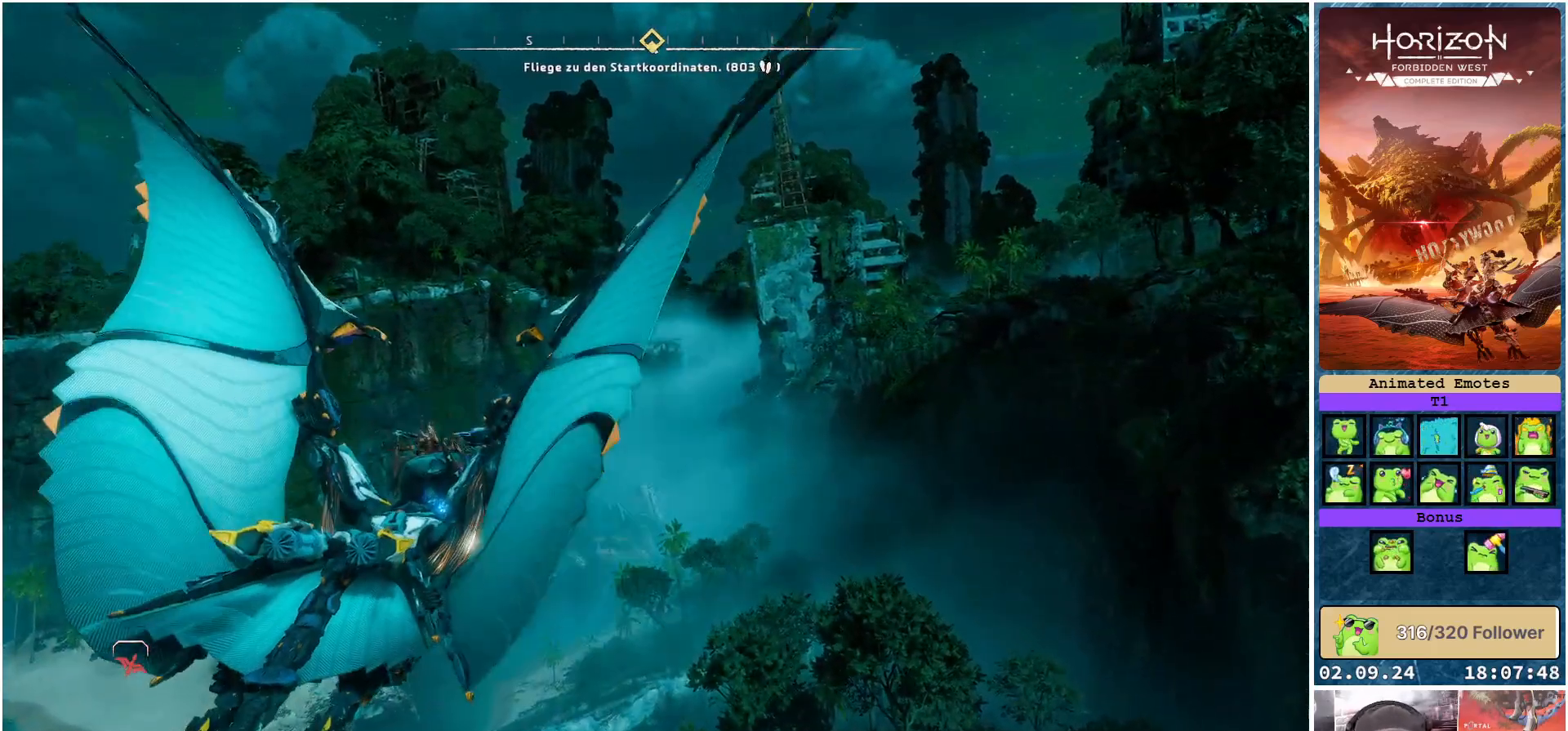
{"buttons": ["A"], "left_stick": "center", "right_stick": "center", "events": []}
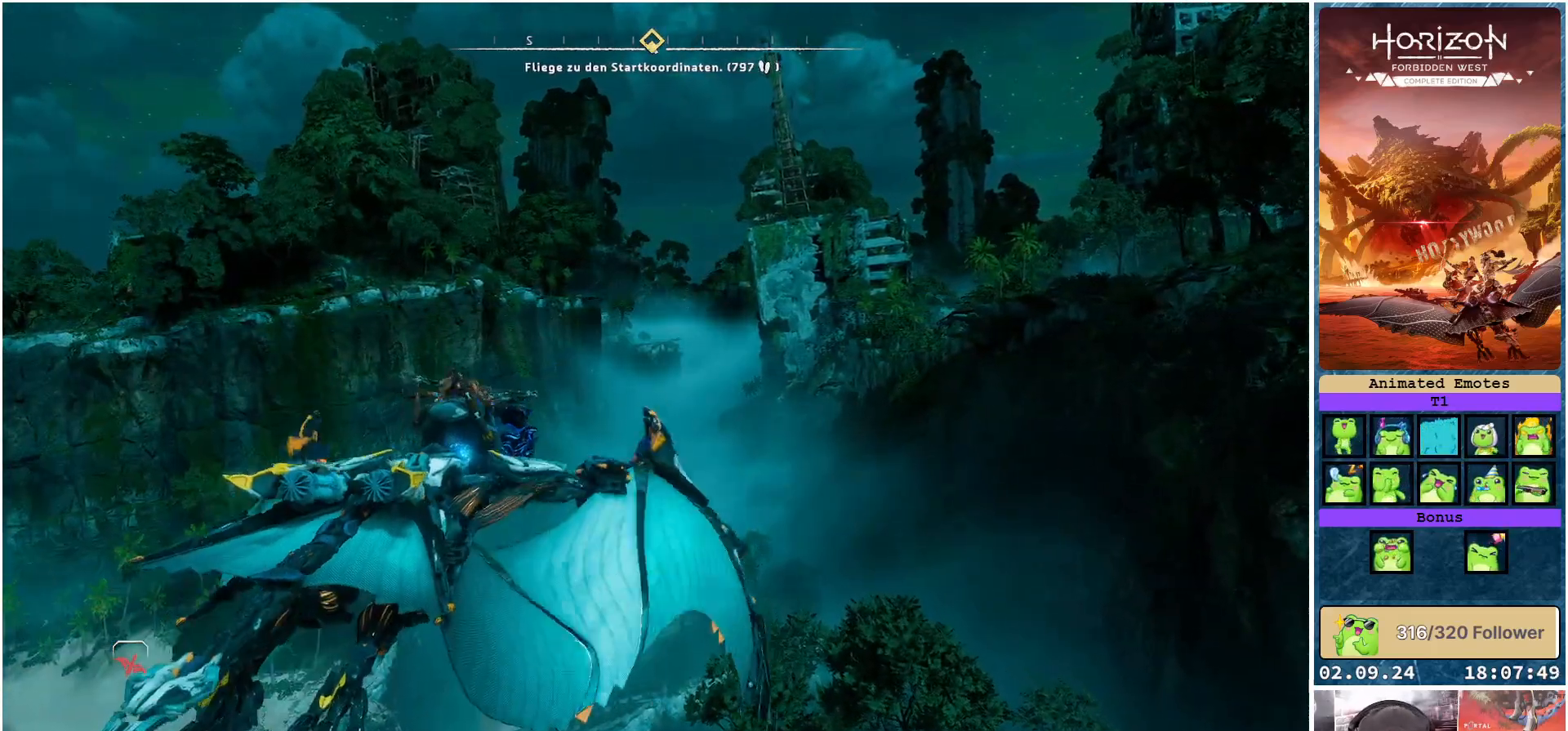
{"buttons": ["A"], "left_stick": "center", "right_stick": "center", "events": []}
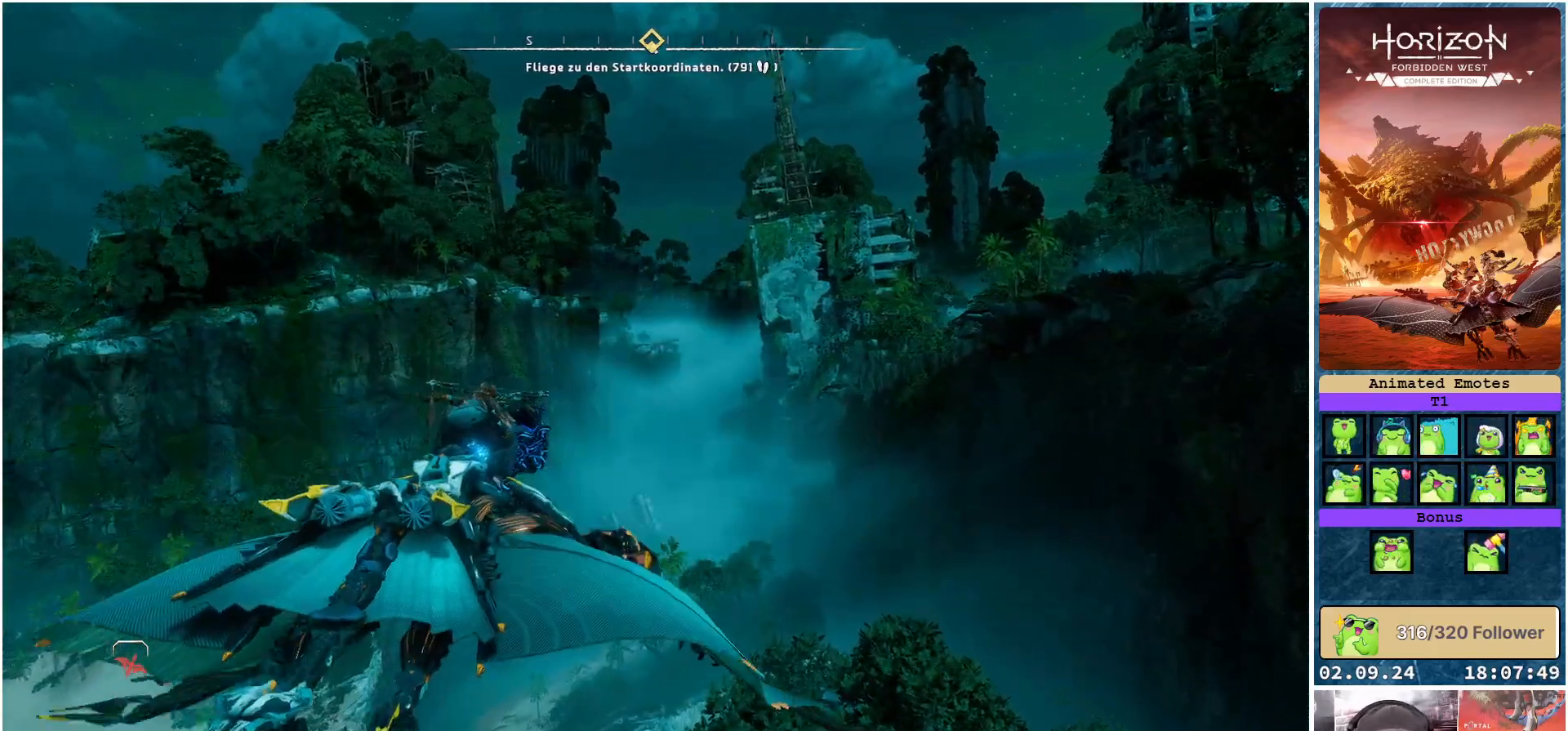
{"buttons": ["A"], "left_stick": "center", "right_stick": "center", "events": []}
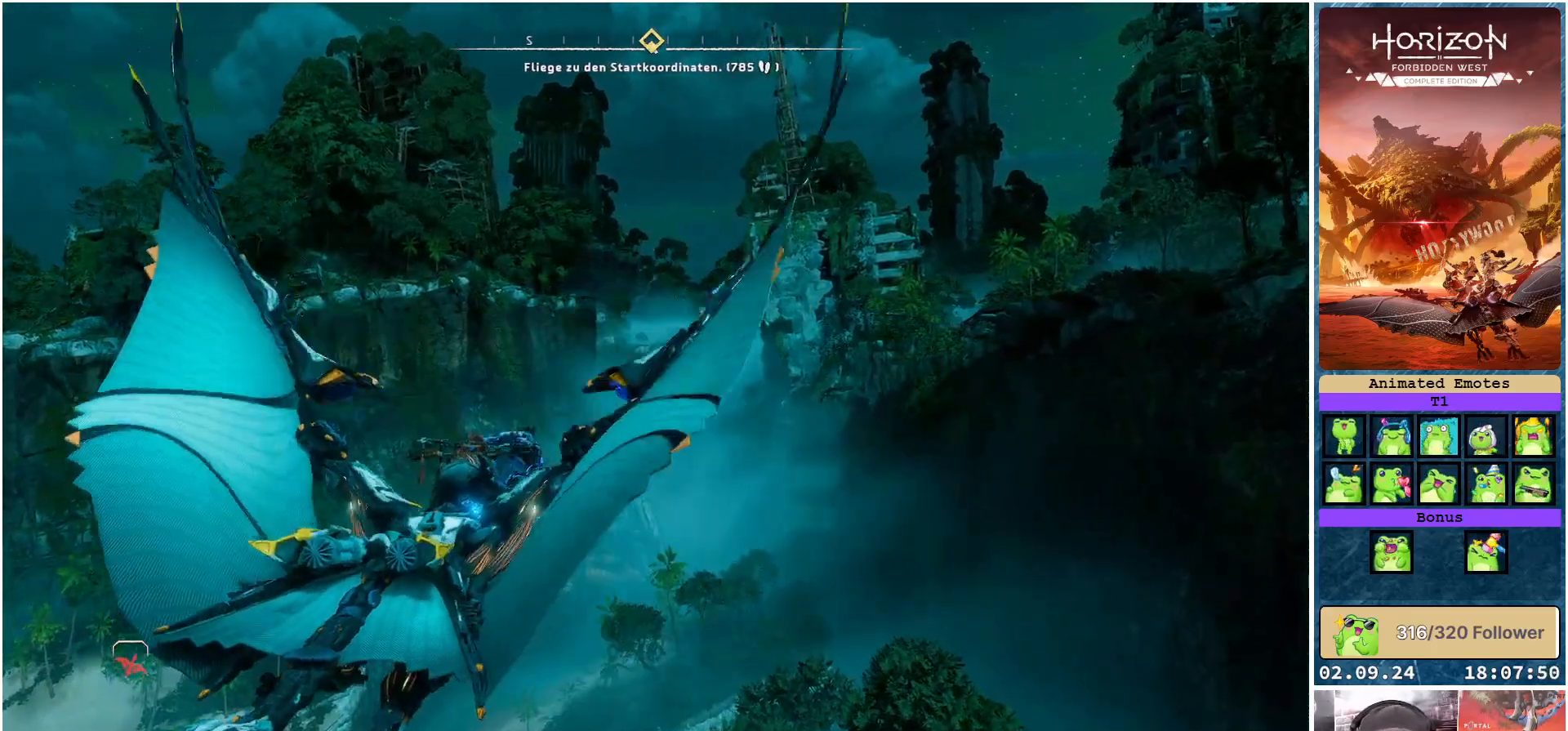
{"buttons": ["A"], "left_stick": "center", "right_stick": "center", "events": []}
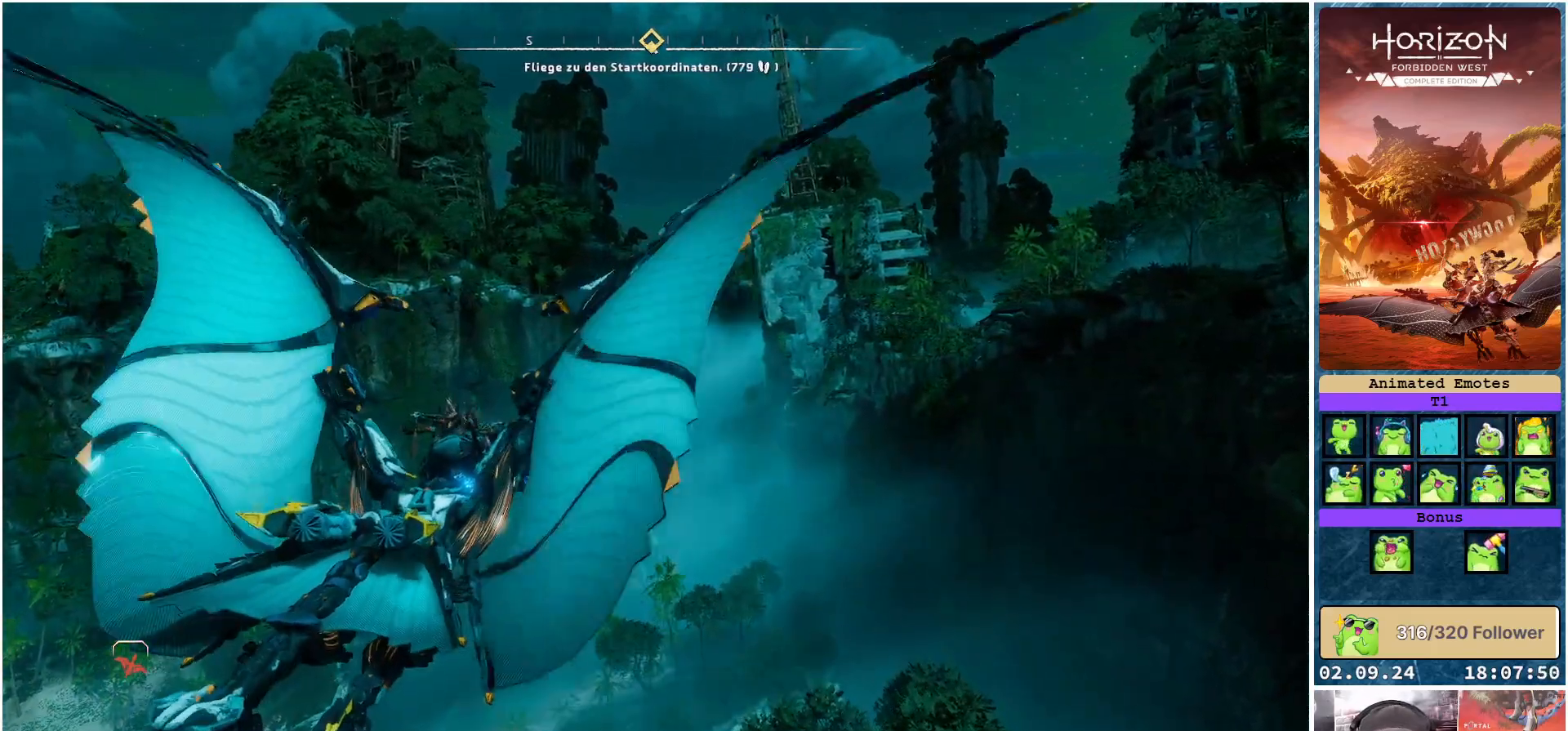
{"buttons": ["A"], "left_stick": "center", "right_stick": "center", "events": []}
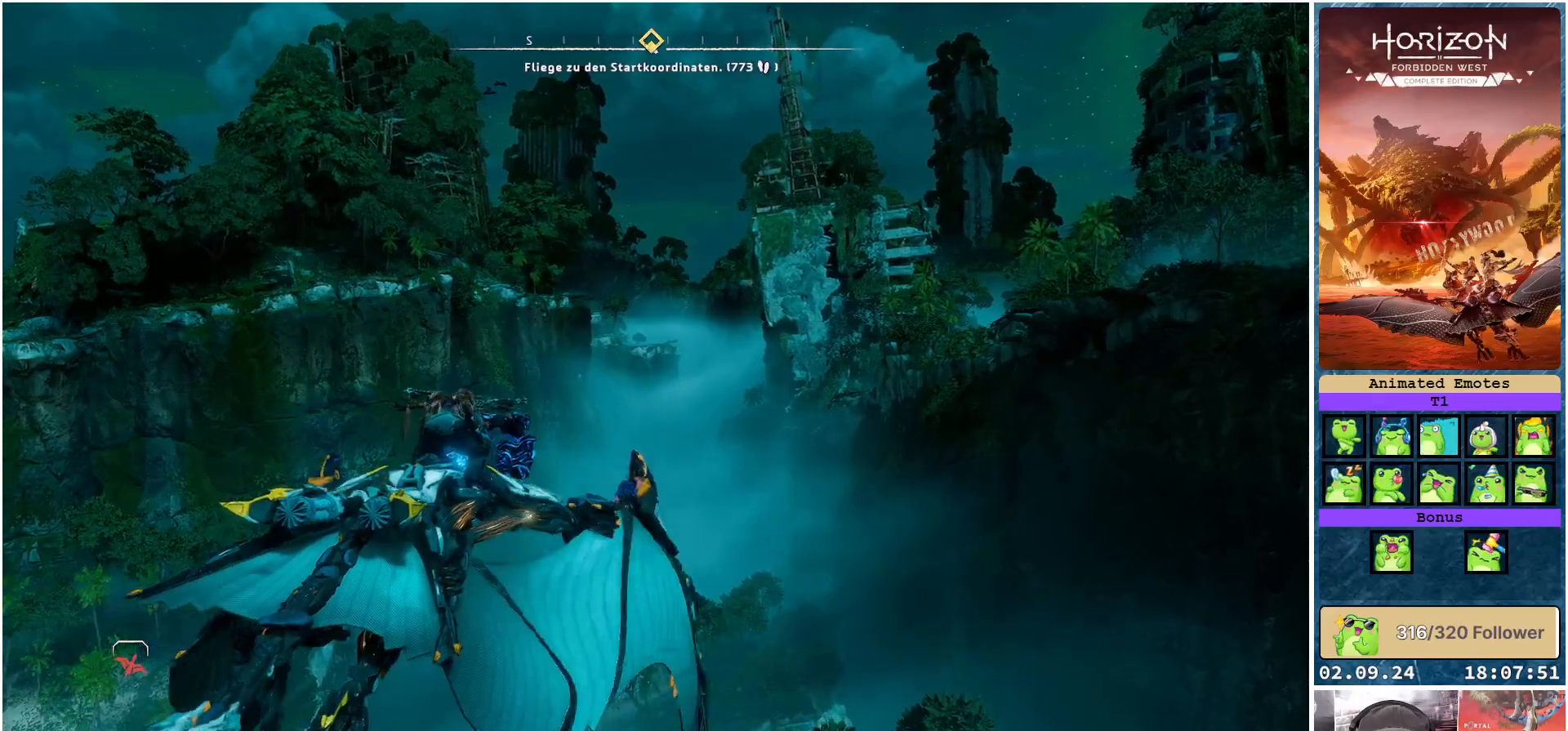
{"buttons": ["A"], "left_stick": "center", "right_stick": "center", "events": []}
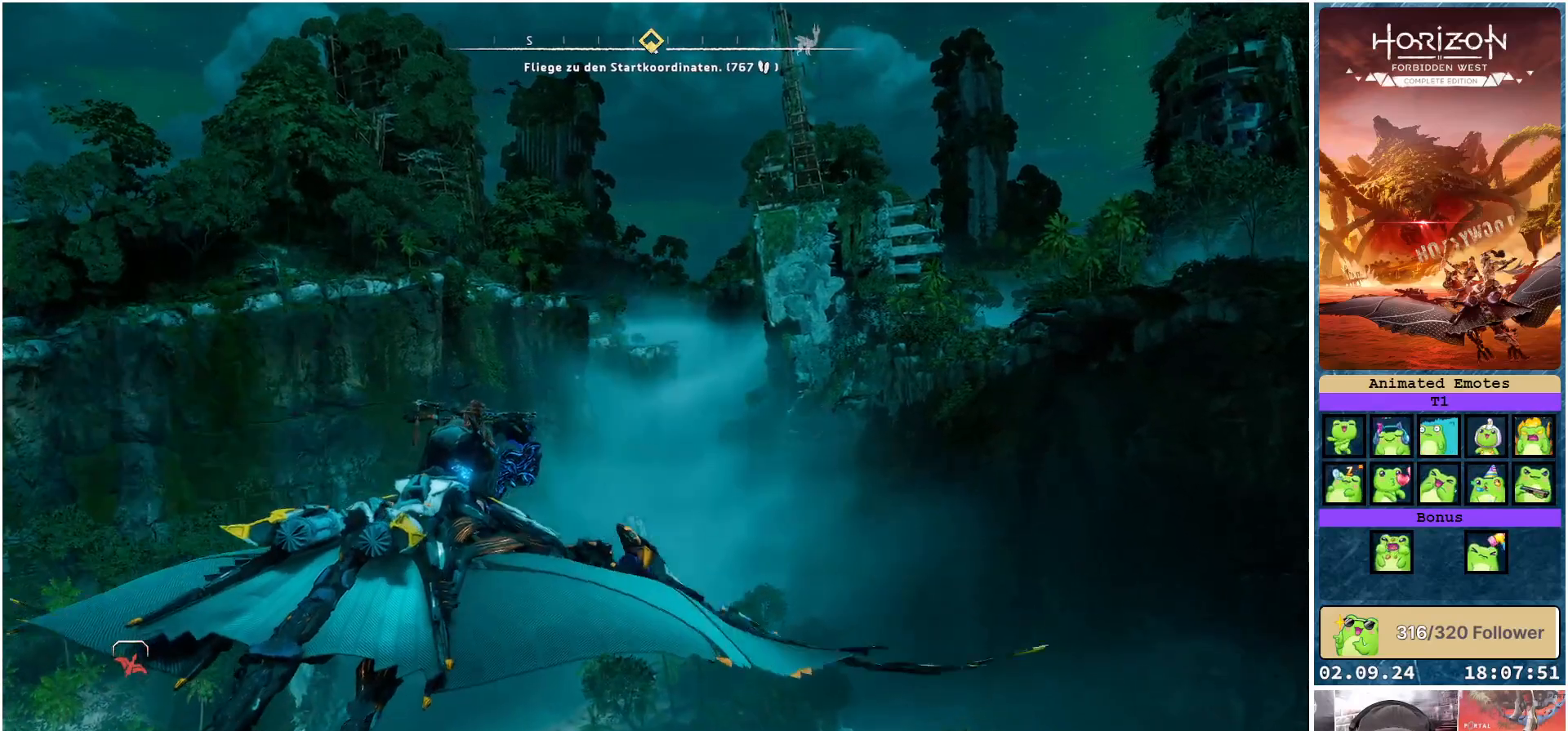
{"buttons": ["A"], "left_stick": "center", "right_stick": "center", "events": []}
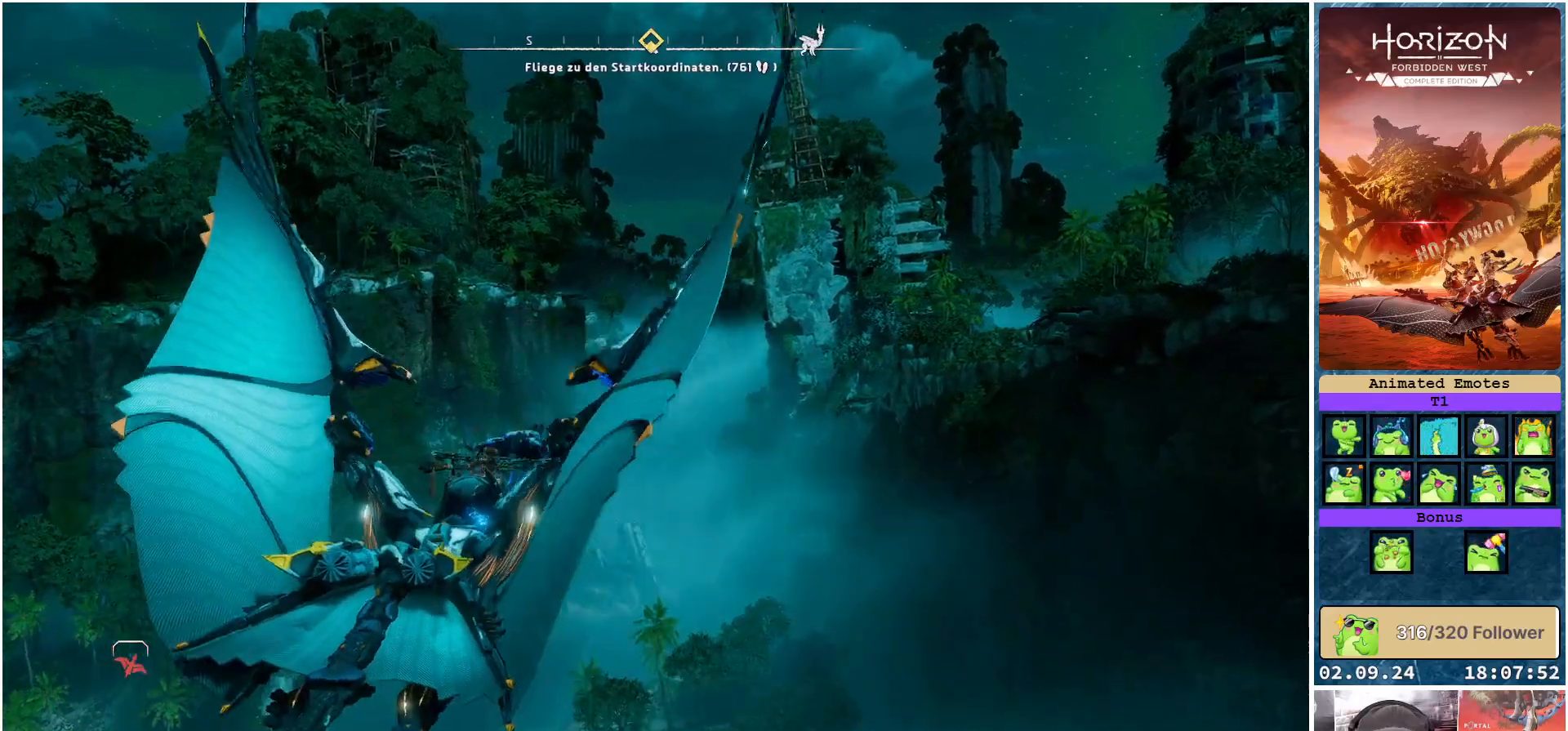
{"buttons": ["A"], "left_stick": "center", "right_stick": "center", "events": []}
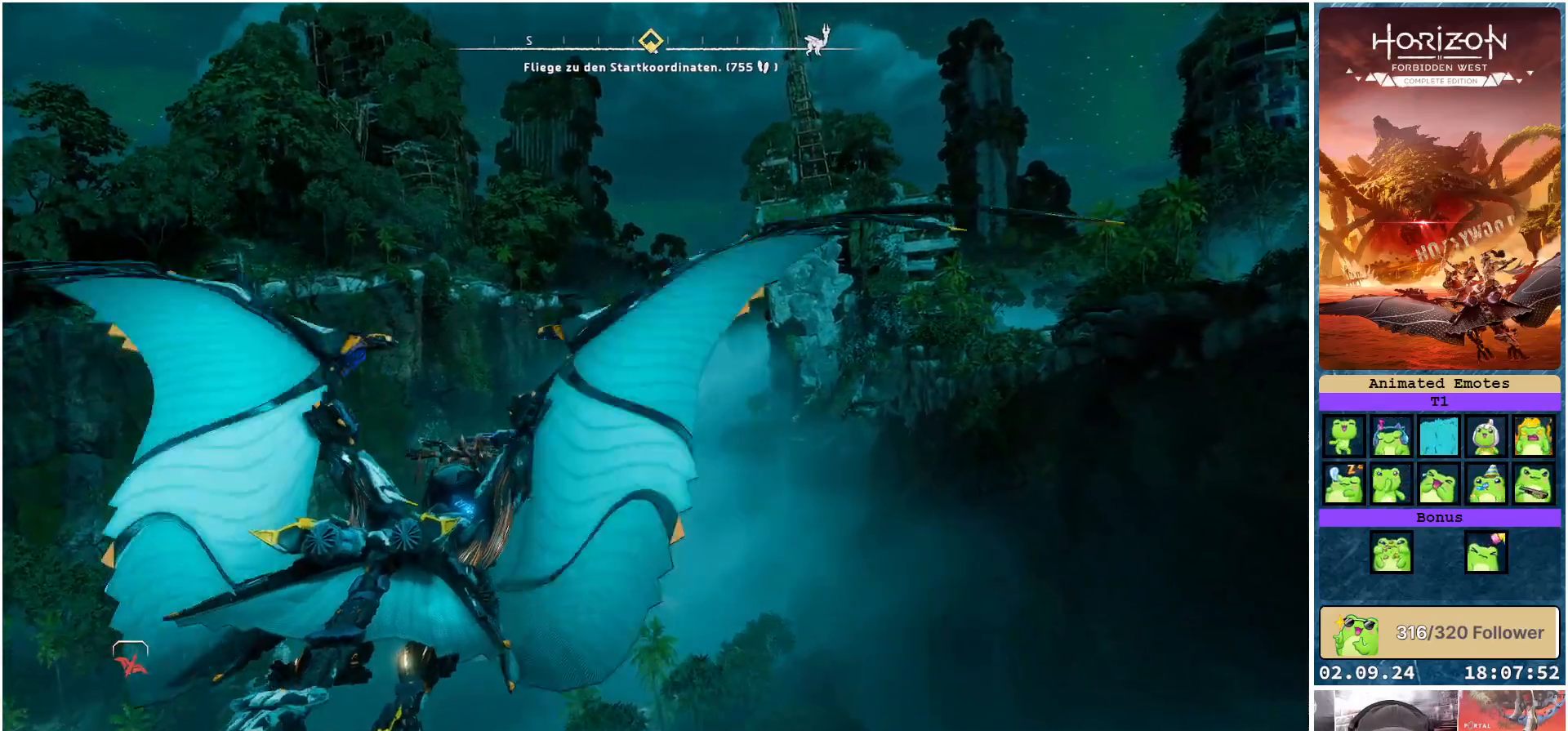
{"buttons": ["A"], "left_stick": "center", "right_stick": "center", "events": []}
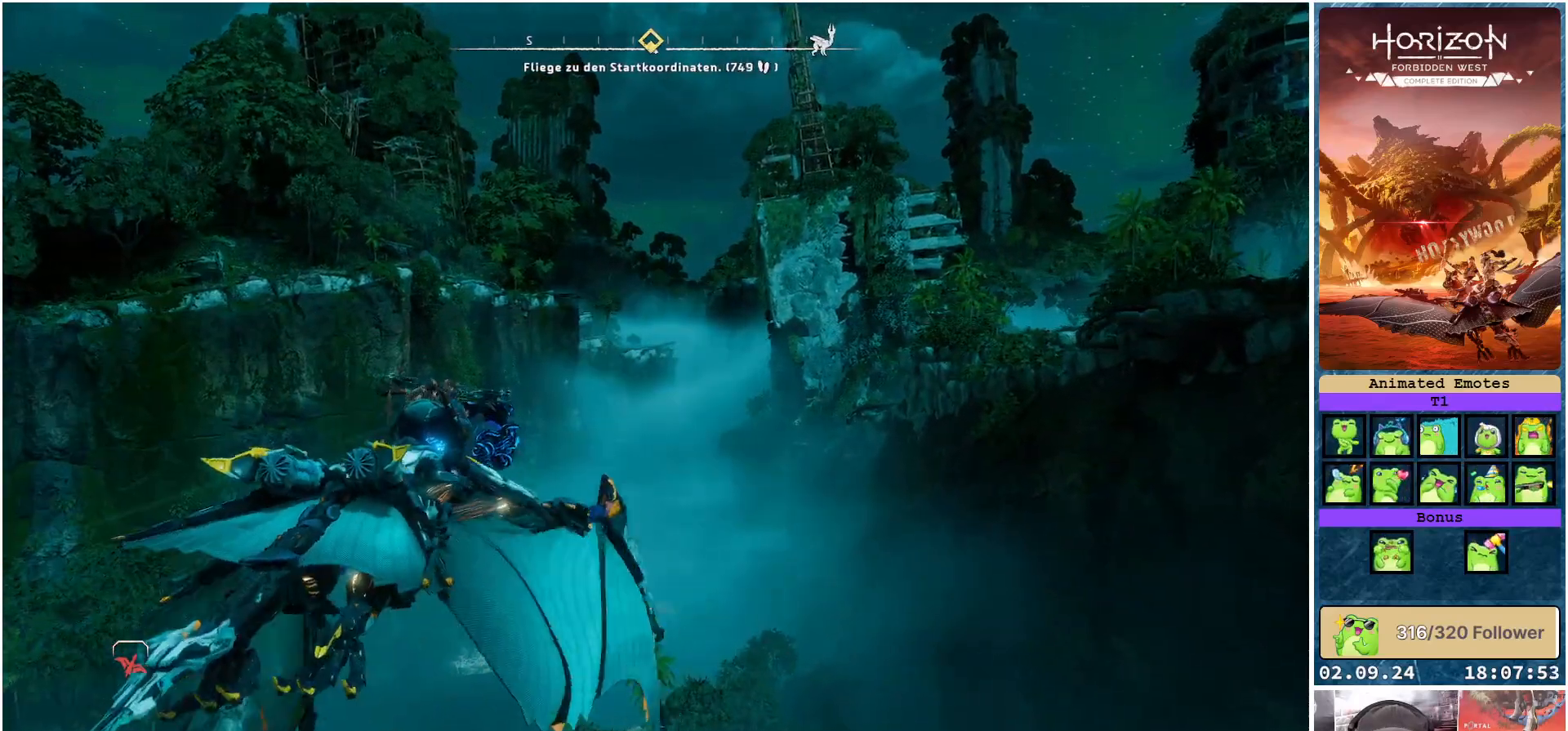
{"buttons": ["A"], "left_stick": "center", "right_stick": "center", "events": []}
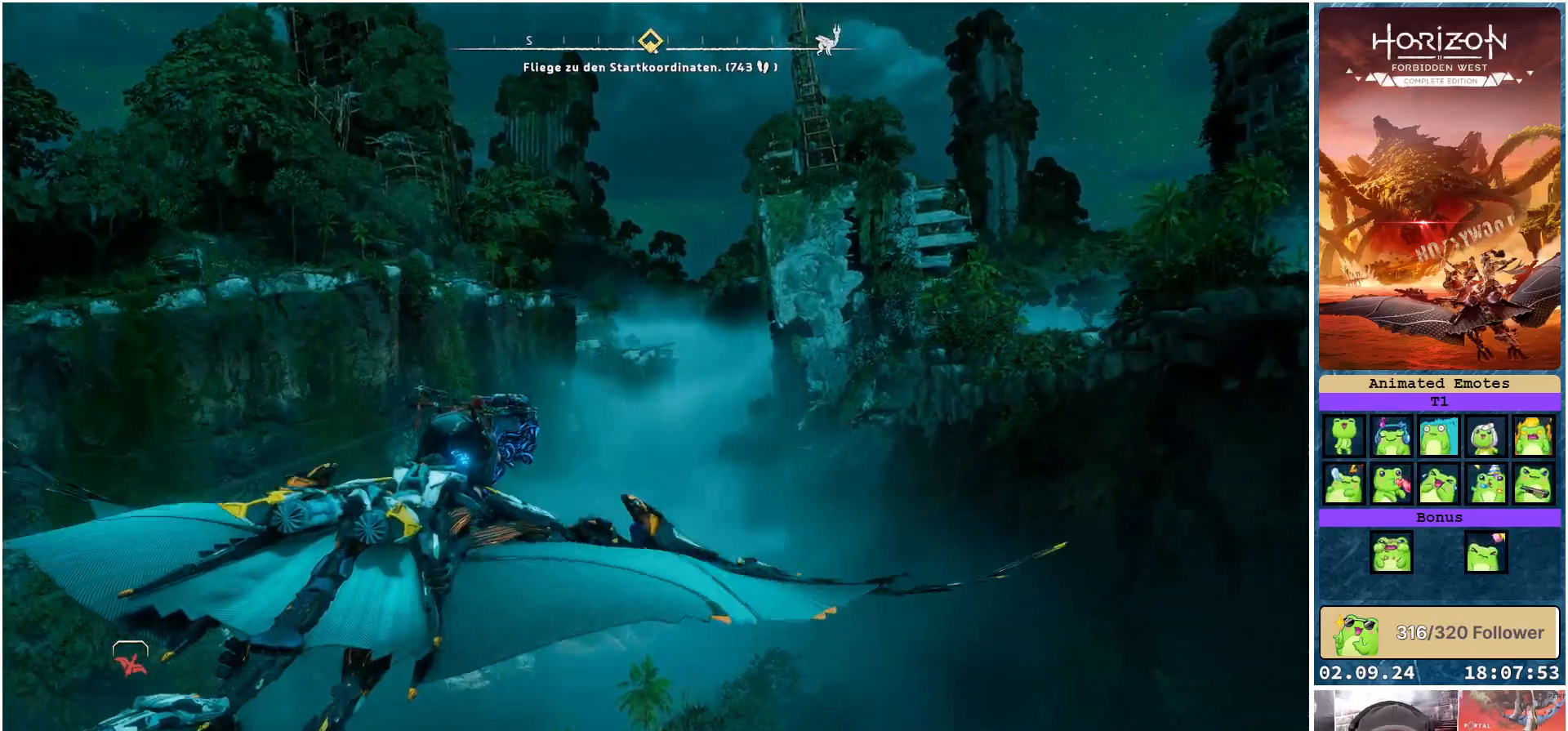
{"buttons": ["A"], "left_stick": "center", "right_stick": "center", "events": []}
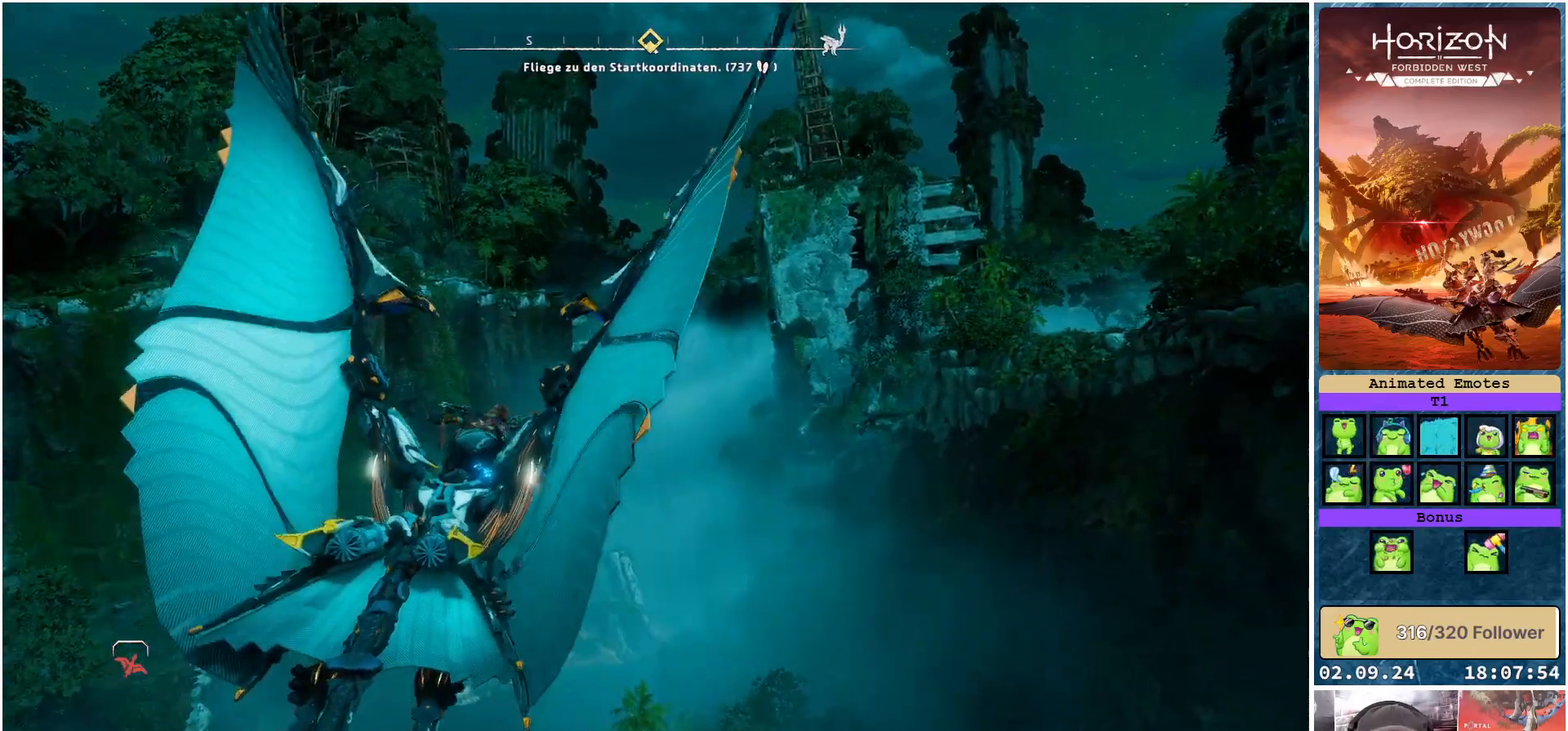
{"buttons": ["A"], "left_stick": "center", "right_stick": "center", "events": [[50, "A", "up"], [217, "A", "down"]]}
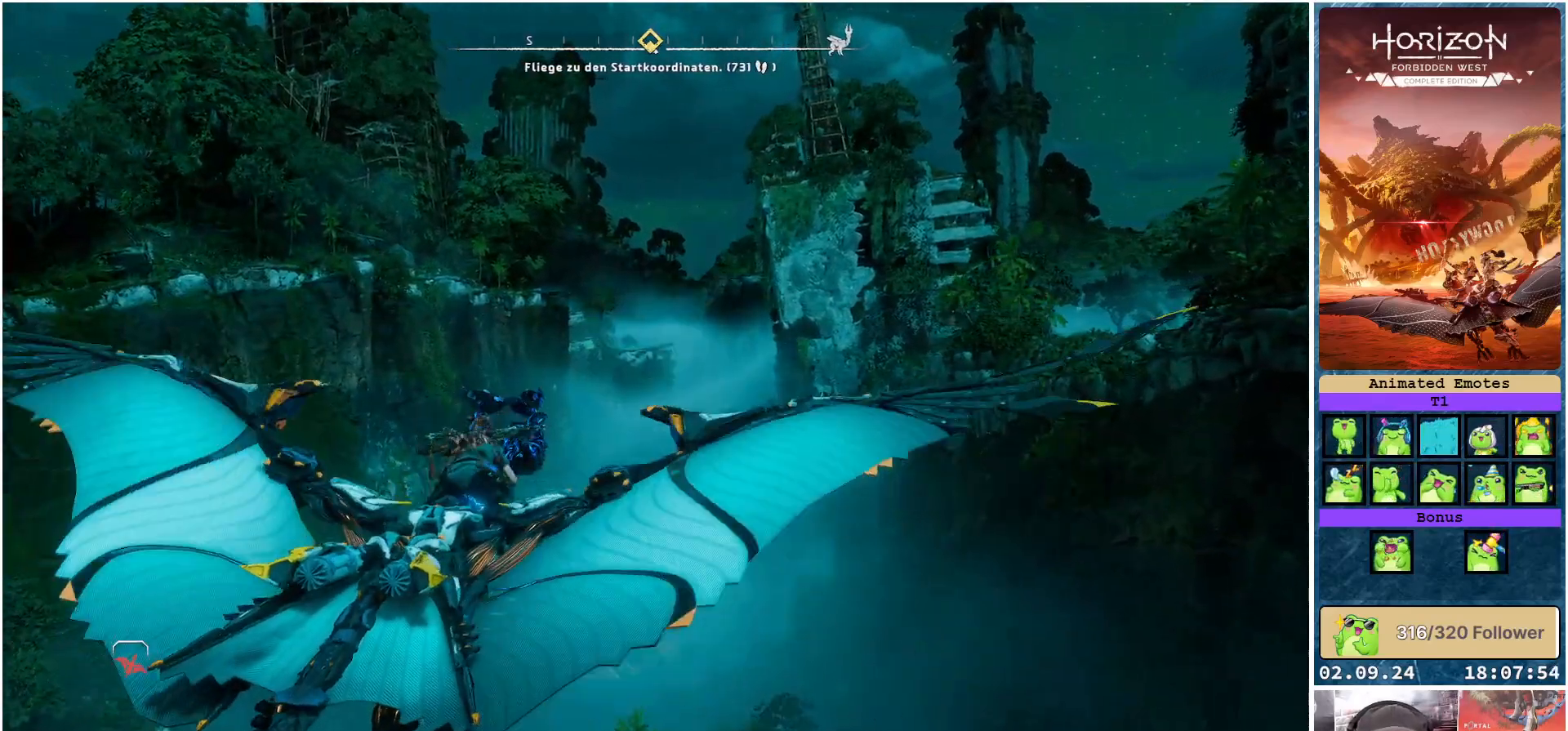
{"buttons": ["A"], "left_stick": "center", "right_stick": "center", "events": []}
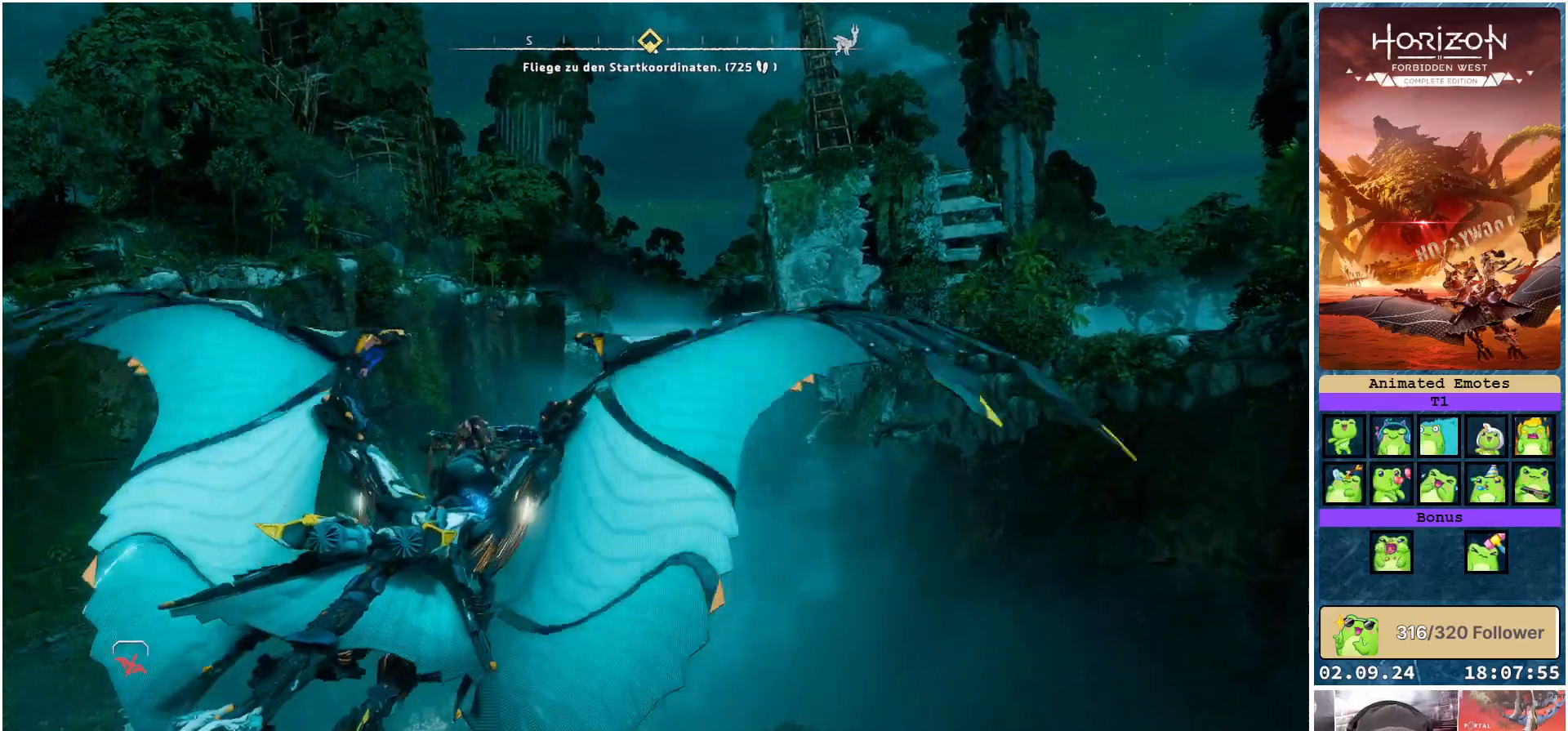
{"buttons": ["A"], "left_stick": "center", "right_stick": "center", "events": []}
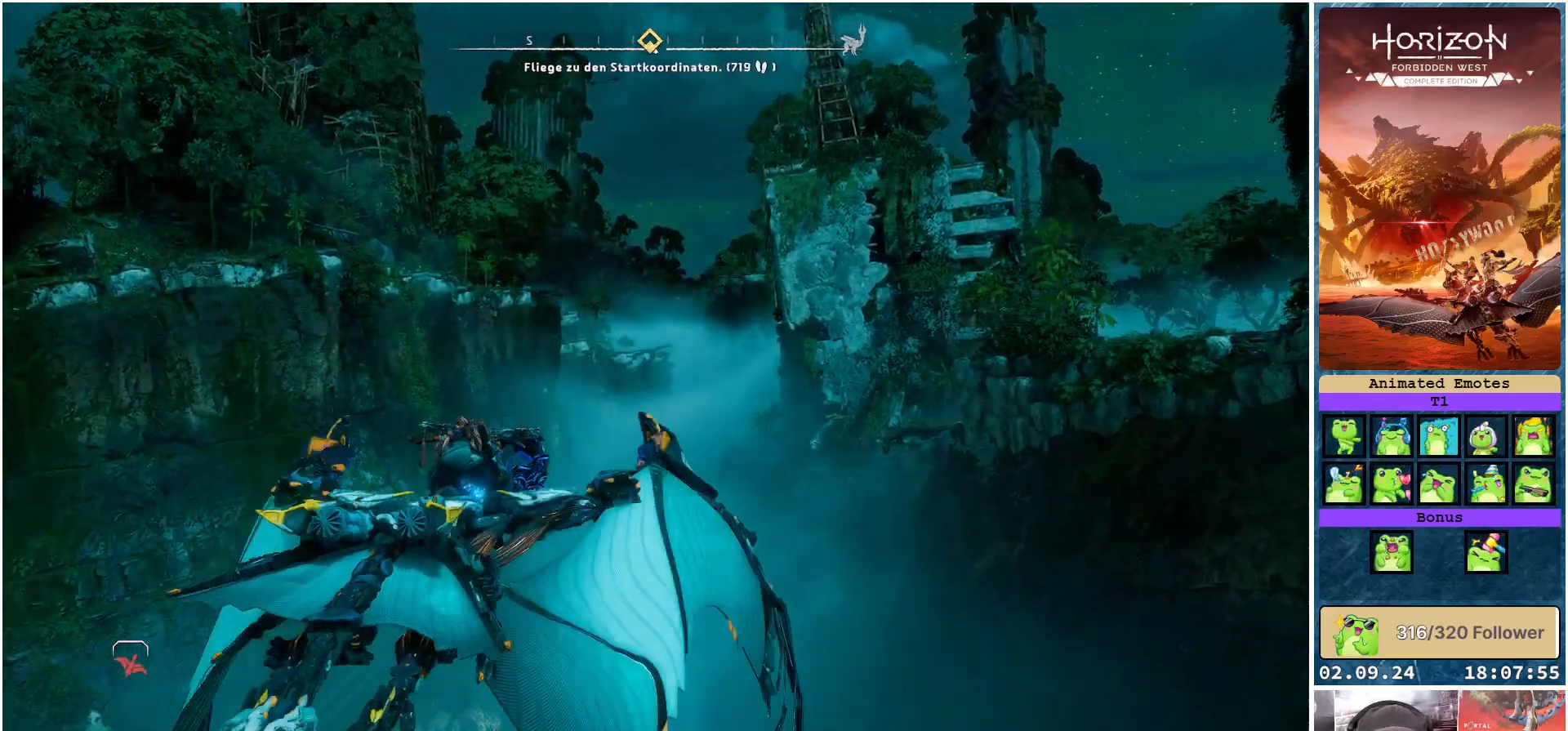
{"buttons": ["A"], "left_stick": "center", "right_stick": "center", "events": []}
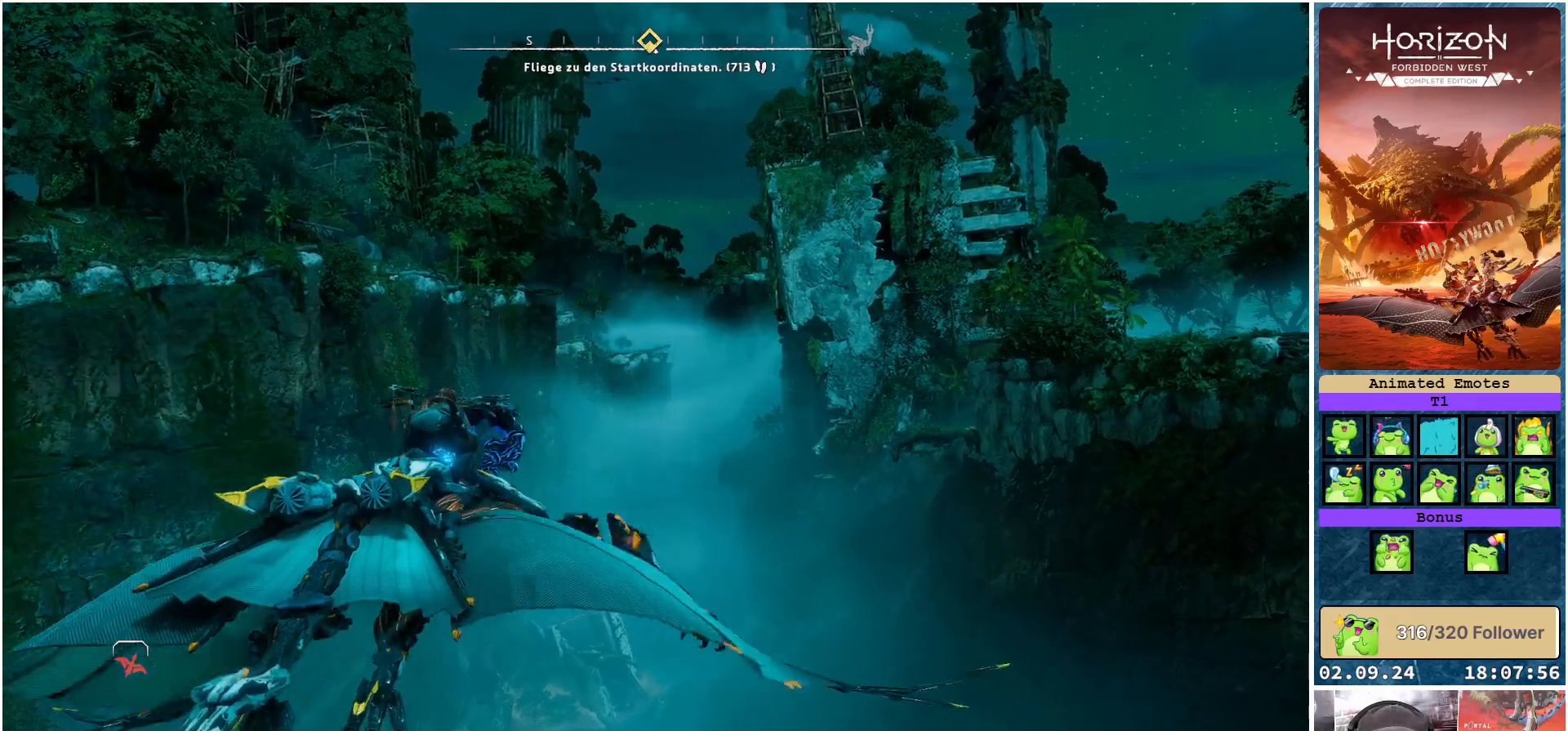
{"buttons": [], "left_stick": "center", "right_stick": "center", "events": [[50, "A", "up"]]}